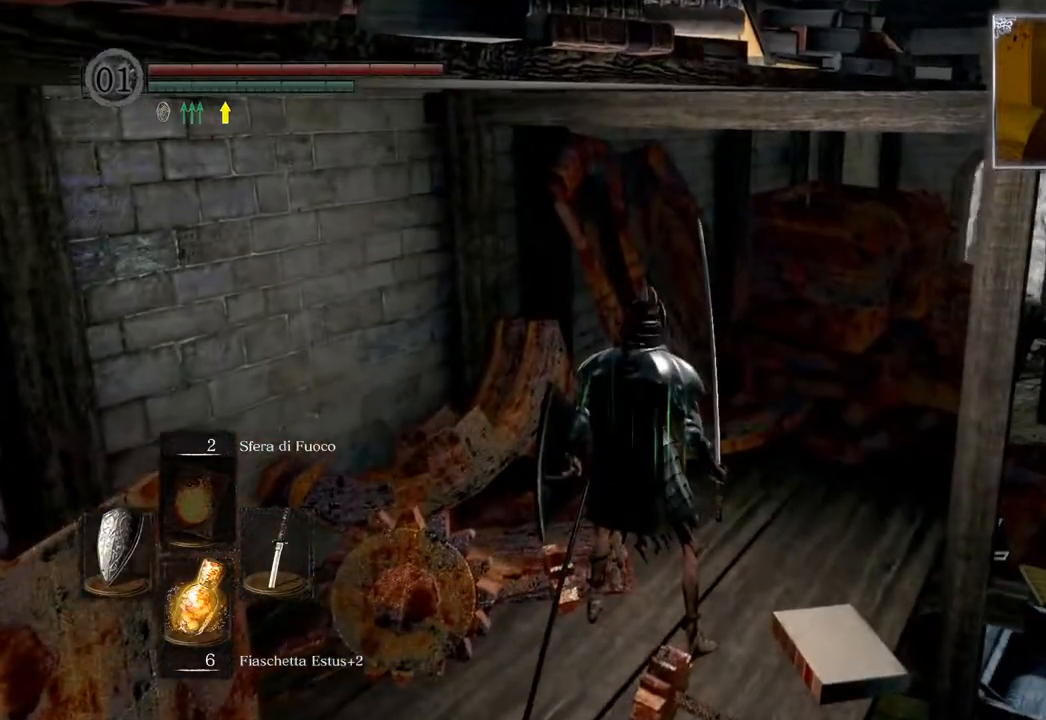
Gameplay with a controller (PlayStation layout); each line is a JSON object with the inputs held at the frame after it. "events" lists button and stick changes between this image and that frame as [ms after this image, input, new state], when the widget could be followed in between.
{"buttons": [], "left_stick": "down-right", "right_stick": "up-left", "events": [[250, "right_stick", "down-left"], [467, "left_stick", "down-right"], [500, "right_stick", "up-left"]]}
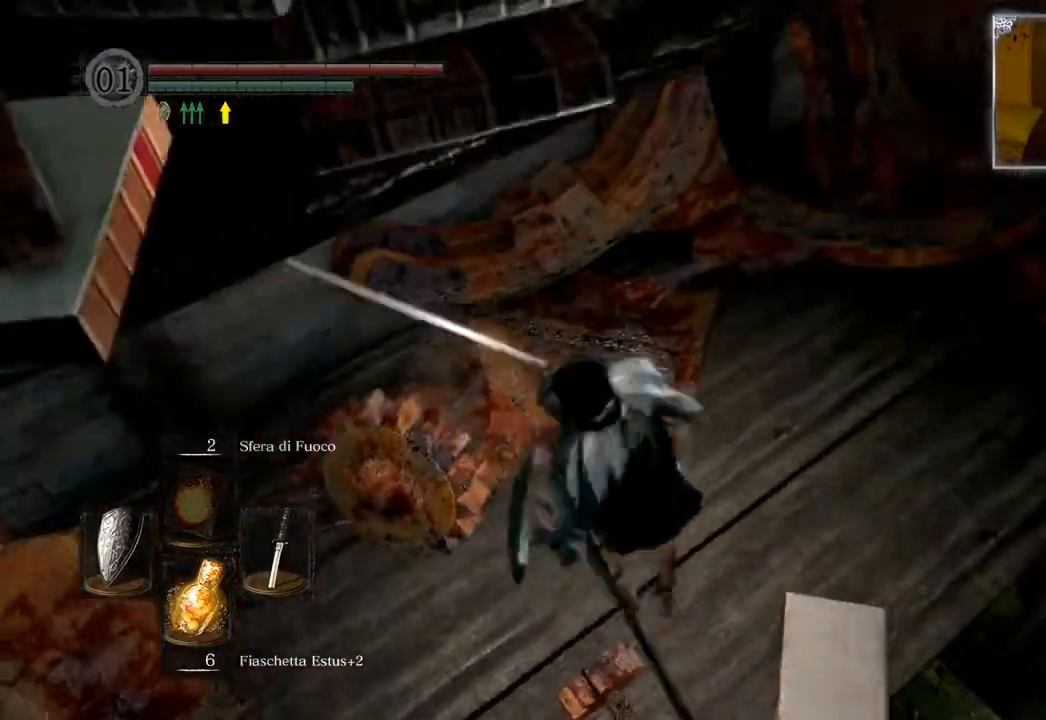
{"buttons": [], "left_stick": "right", "right_stick": "center", "events": [[150, "right_stick", "up"], [267, "right_stick", "center"], [400, "left_stick", "right"]]}
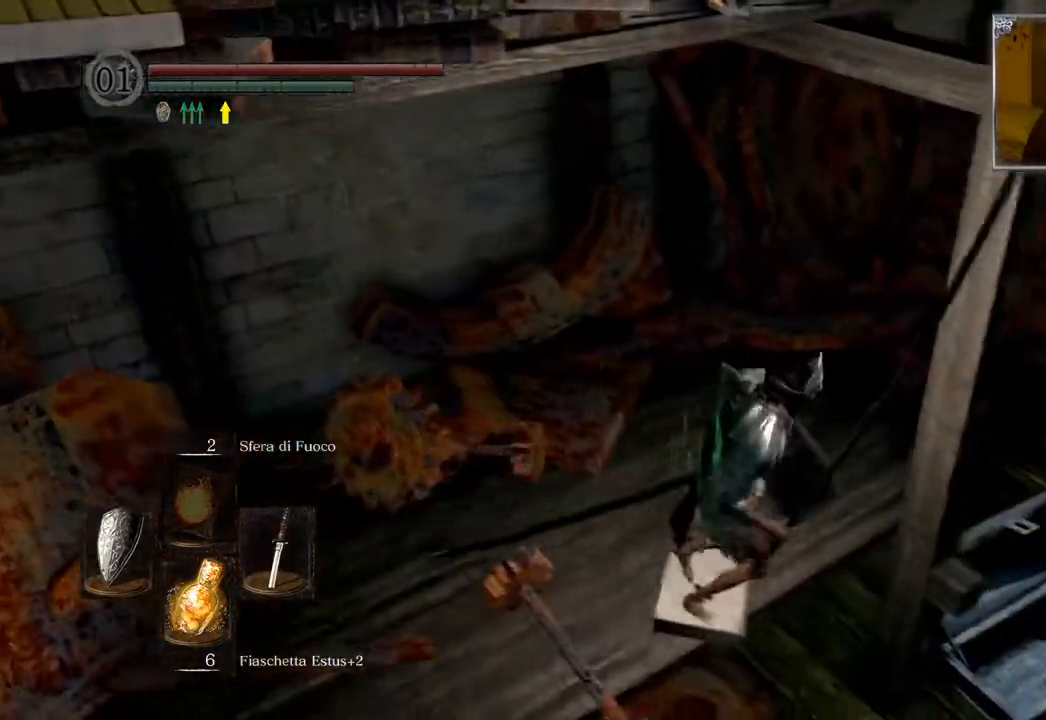
{"buttons": [], "left_stick": "right", "right_stick": "up-left", "events": [[150, "right_stick", "up-left"]]}
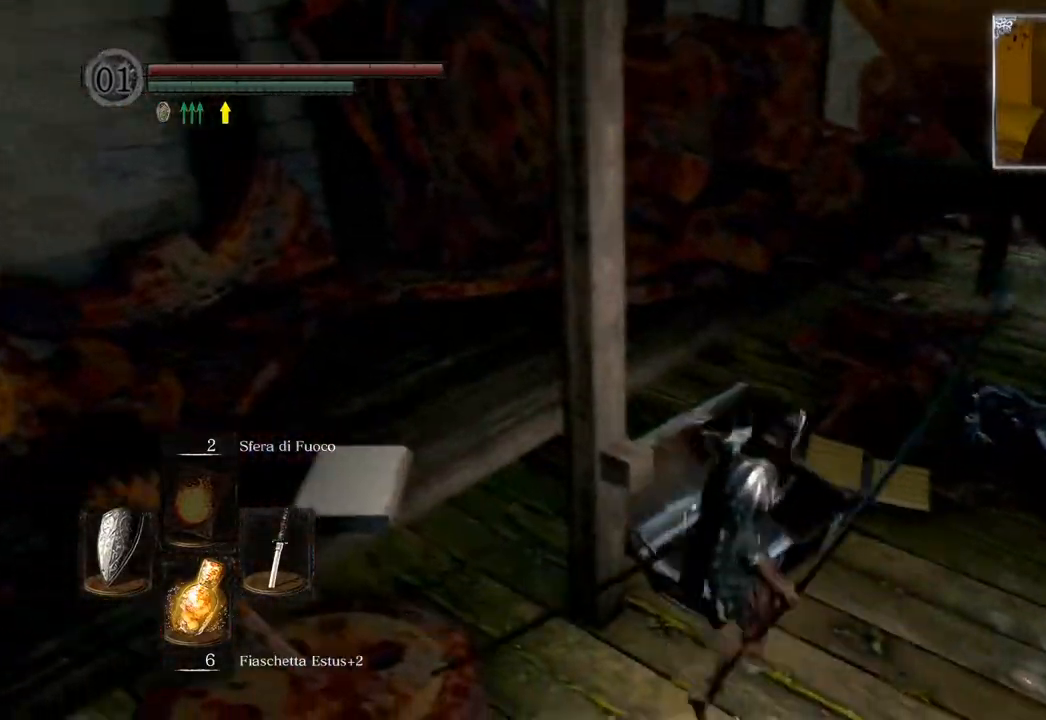
{"buttons": [], "left_stick": "up-right", "right_stick": "center", "events": [[200, "left_stick", "up-right"], [300, "right_stick", "up"], [433, "right_stick", "center"]]}
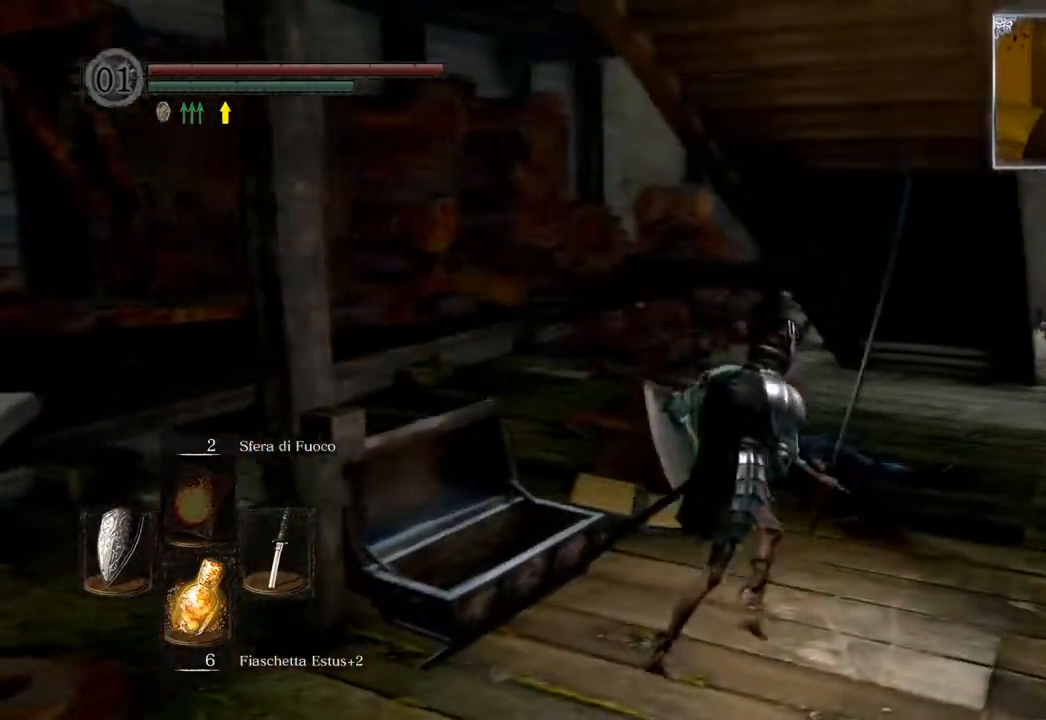
{"buttons": [], "left_stick": "up-right", "right_stick": "down-right", "events": [[100, "CIRCLE", "down"], [200, "CIRCLE", "up"], [483, "right_stick", "down-right"]]}
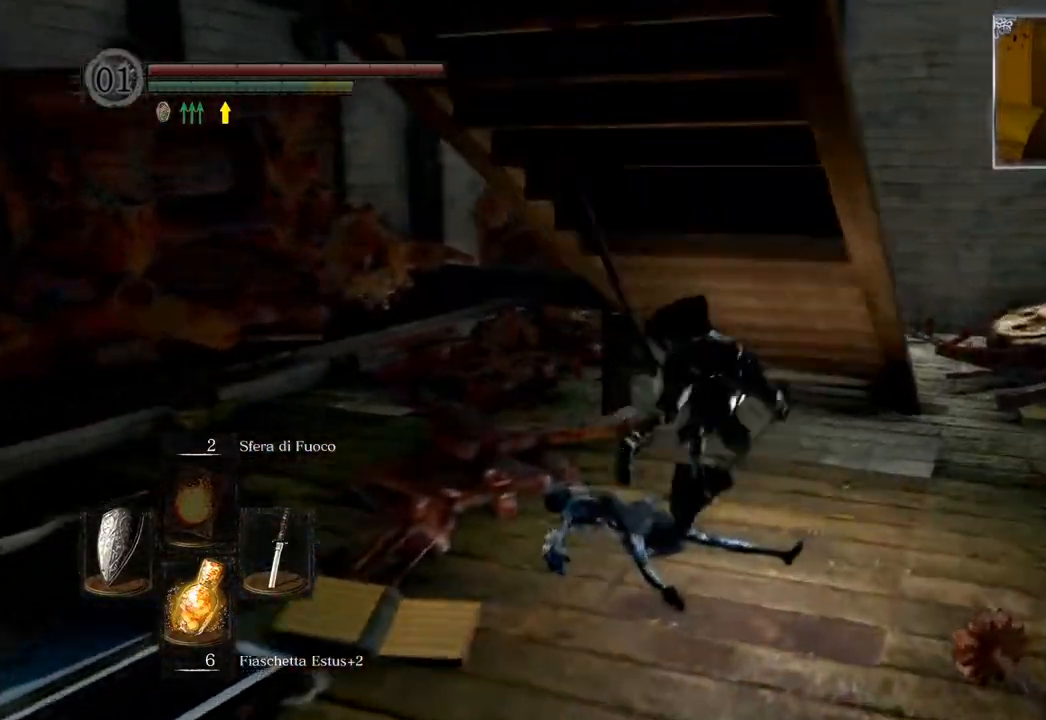
{"buttons": [], "left_stick": "up-right", "right_stick": "center", "events": [[17, "right_stick", "right"], [433, "right_stick", "center"]]}
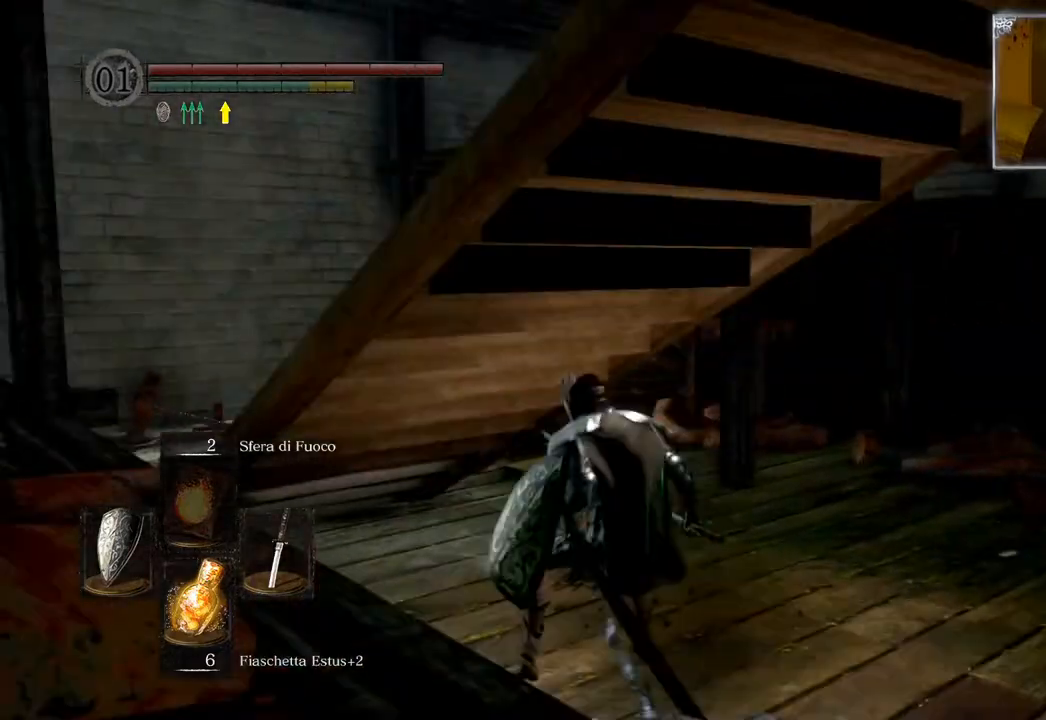
{"buttons": [], "left_stick": "up-right", "right_stick": "left", "events": [[150, "right_stick", "left"]]}
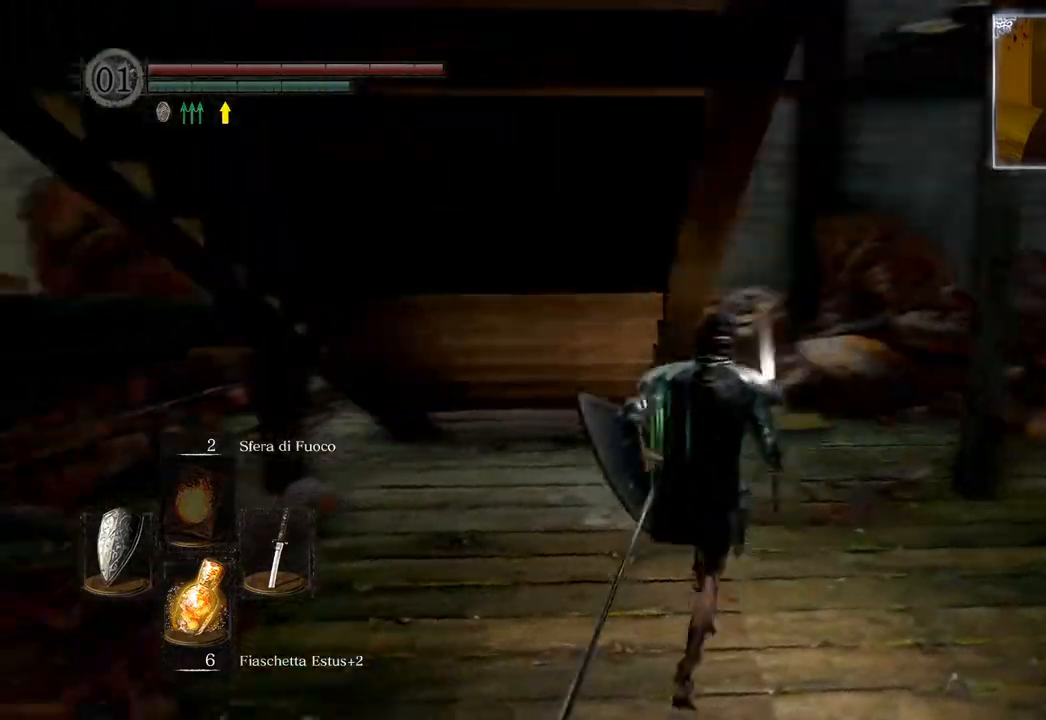
{"buttons": [], "left_stick": "up-right", "right_stick": "center", "events": [[233, "right_stick", "center"]]}
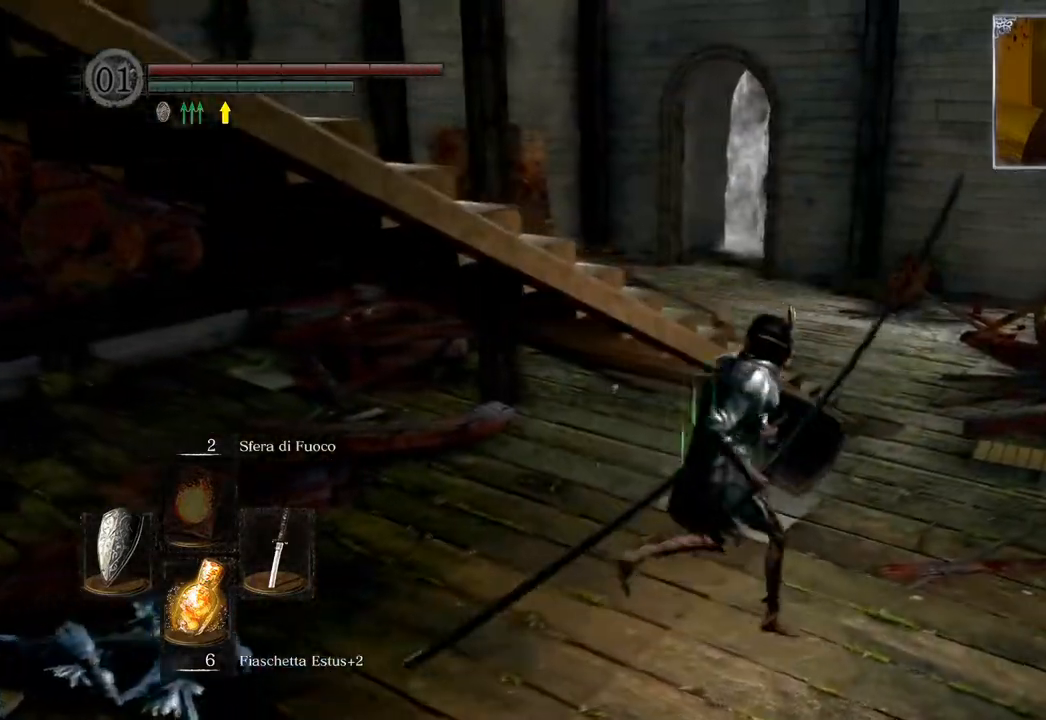
{"buttons": [], "left_stick": "up", "right_stick": "left", "events": [[150, "left_stick", "up"], [383, "right_stick", "left"]]}
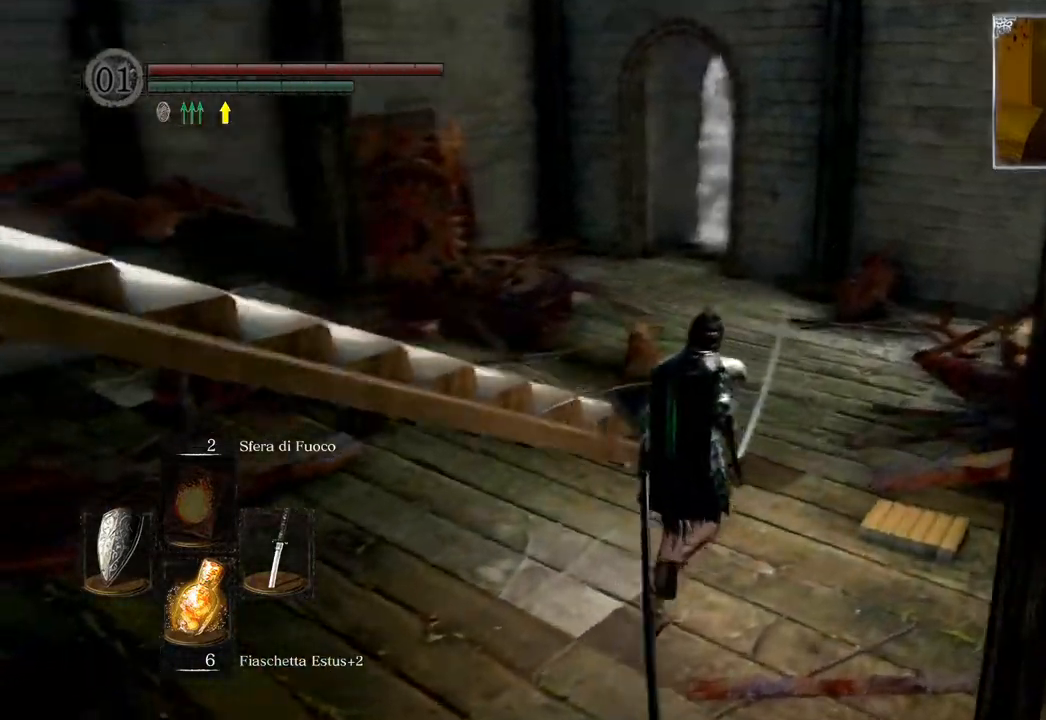
{"buttons": [], "left_stick": "up", "right_stick": "center", "events": [[100, "right_stick", "center"]]}
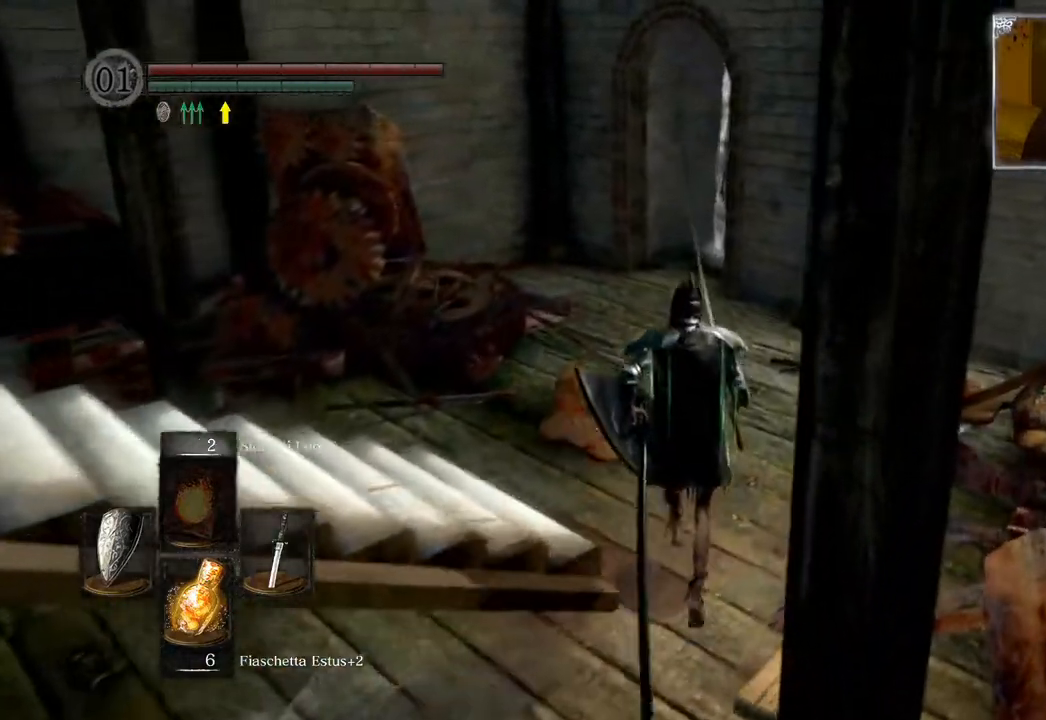
{"buttons": [], "left_stick": "up", "right_stick": "down-right", "events": [[17, "CIRCLE", "down"], [117, "CIRCLE", "up"], [417, "right_stick", "down-right"]]}
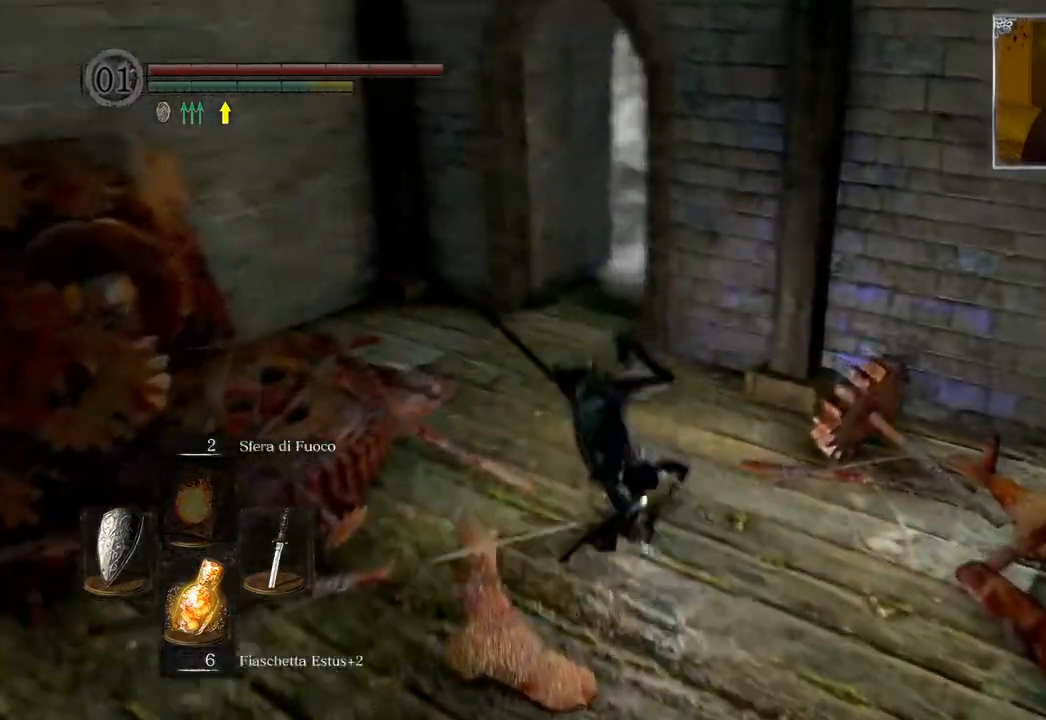
{"buttons": [], "left_stick": "up", "right_stick": "right", "events": [[133, "right_stick", "center"], [367, "right_stick", "right"]]}
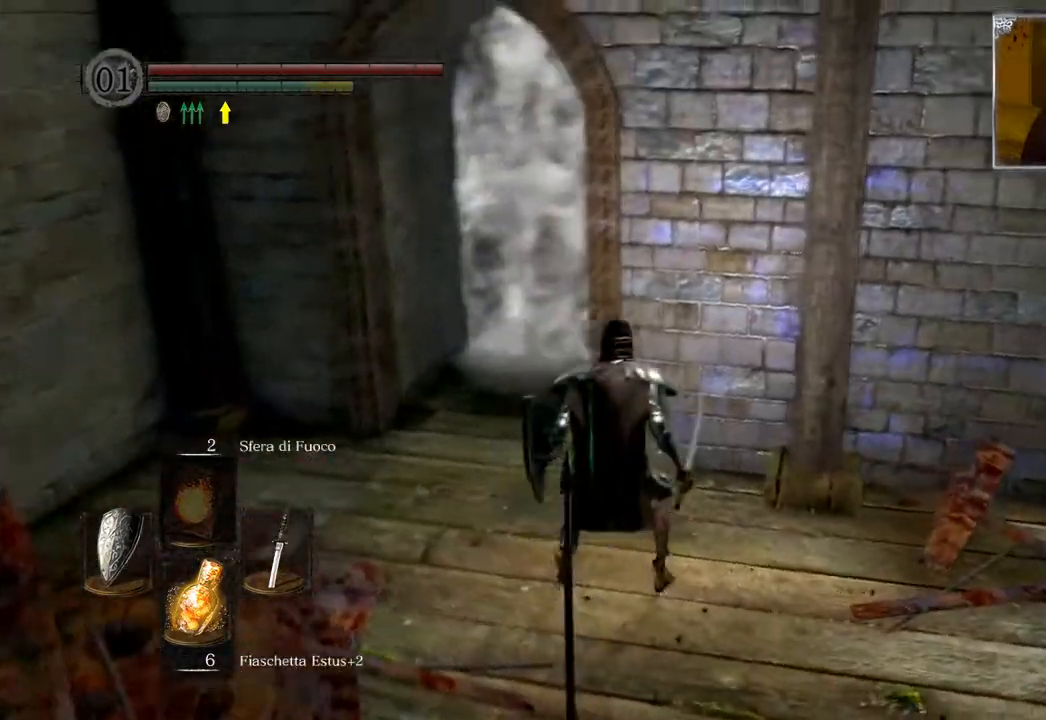
{"buttons": [], "left_stick": "up", "right_stick": "center", "events": [[67, "right_stick", "center"]]}
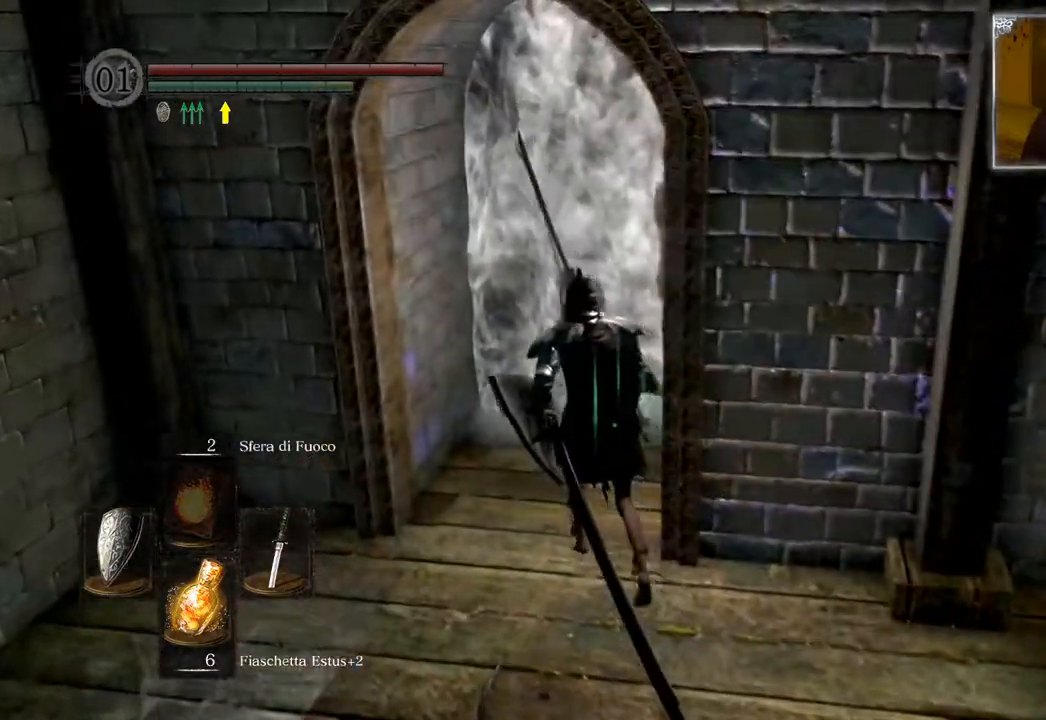
{"buttons": [], "left_stick": "up", "right_stick": "center", "events": [[217, "CROSS", "down"], [300, "CROSS", "up"], [350, "CROSS", "down"], [467, "CROSS", "up"]]}
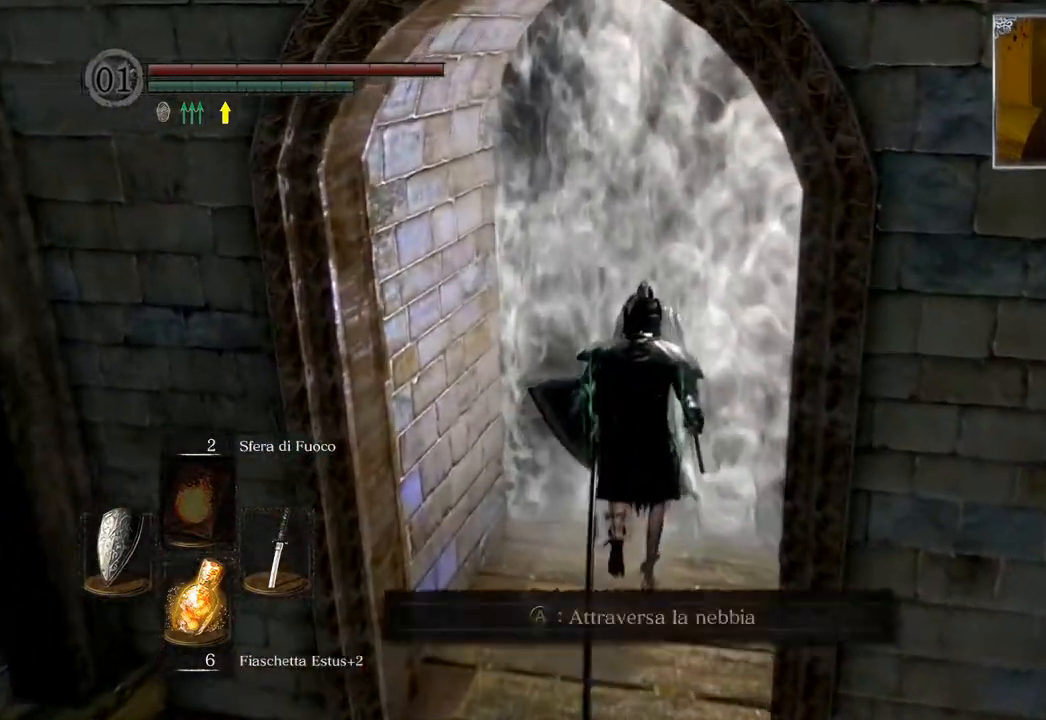
{"buttons": [], "left_stick": "center", "right_stick": "center", "events": [[50, "CROSS", "down"], [117, "CROSS", "up"], [150, "left_stick", "center"], [233, "CROSS", "down"], [300, "CROSS", "up"]]}
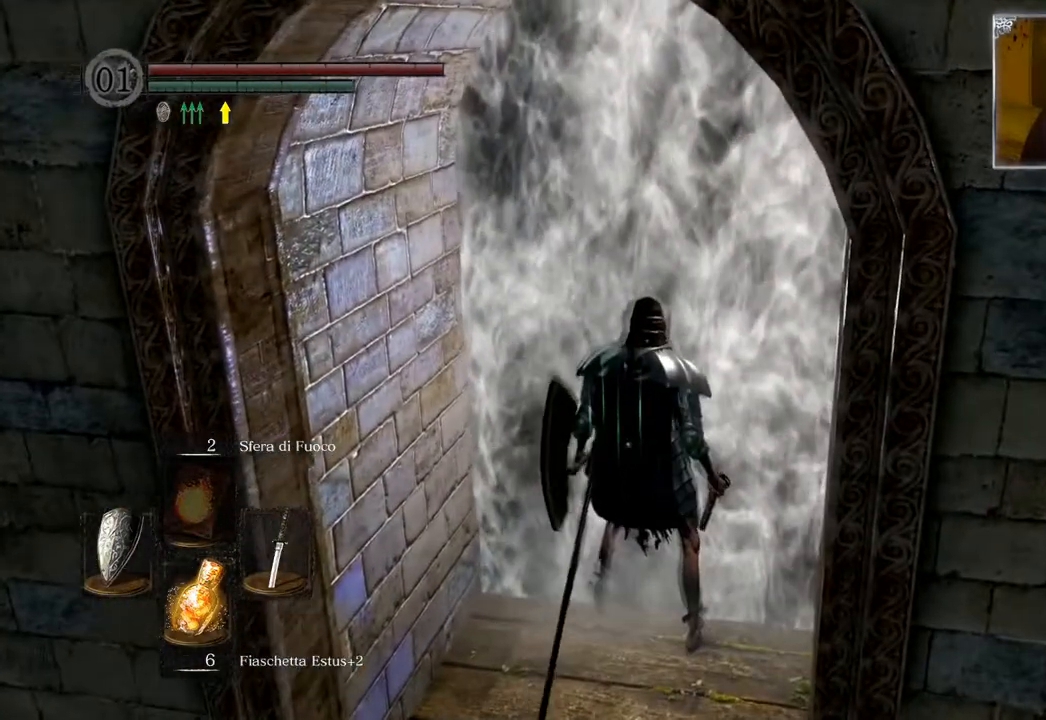
{"buttons": [], "left_stick": "center", "right_stick": "center", "events": []}
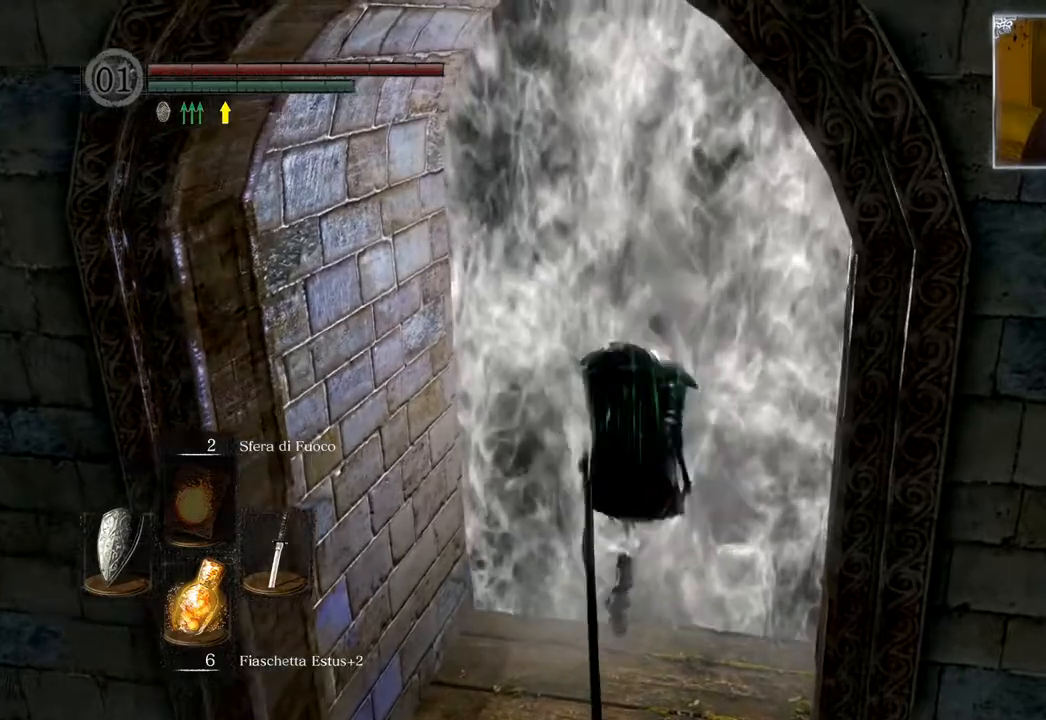
{"buttons": [], "left_stick": "center", "right_stick": "center", "events": []}
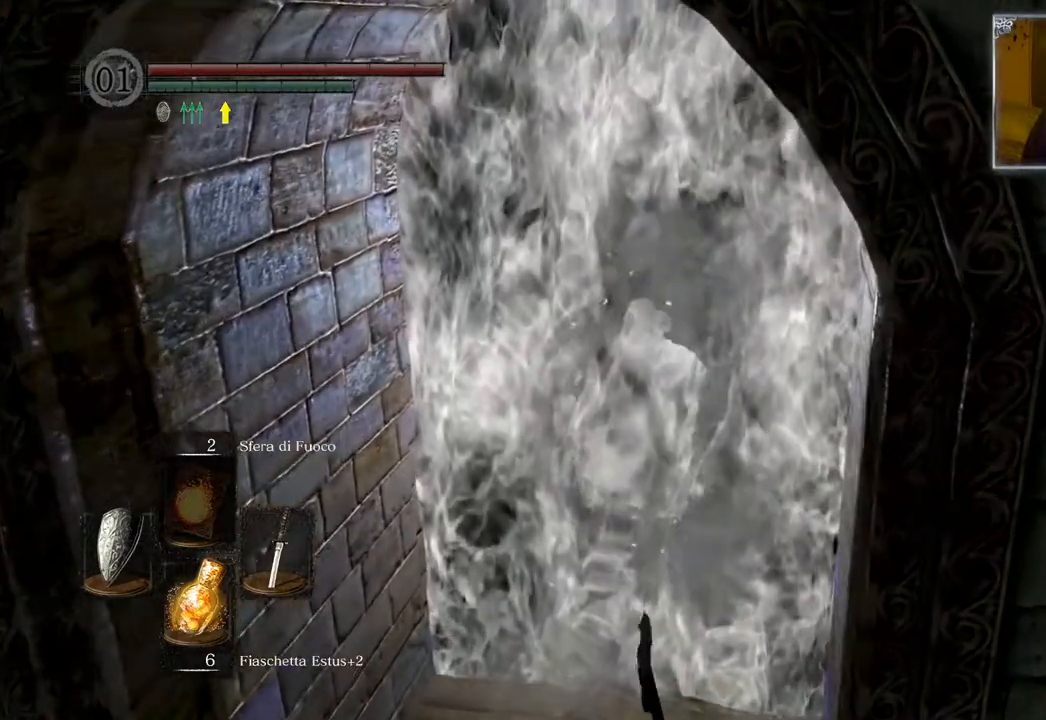
{"buttons": [], "left_stick": "center", "right_stick": "down-right", "events": [[383, "right_stick", "down-right"]]}
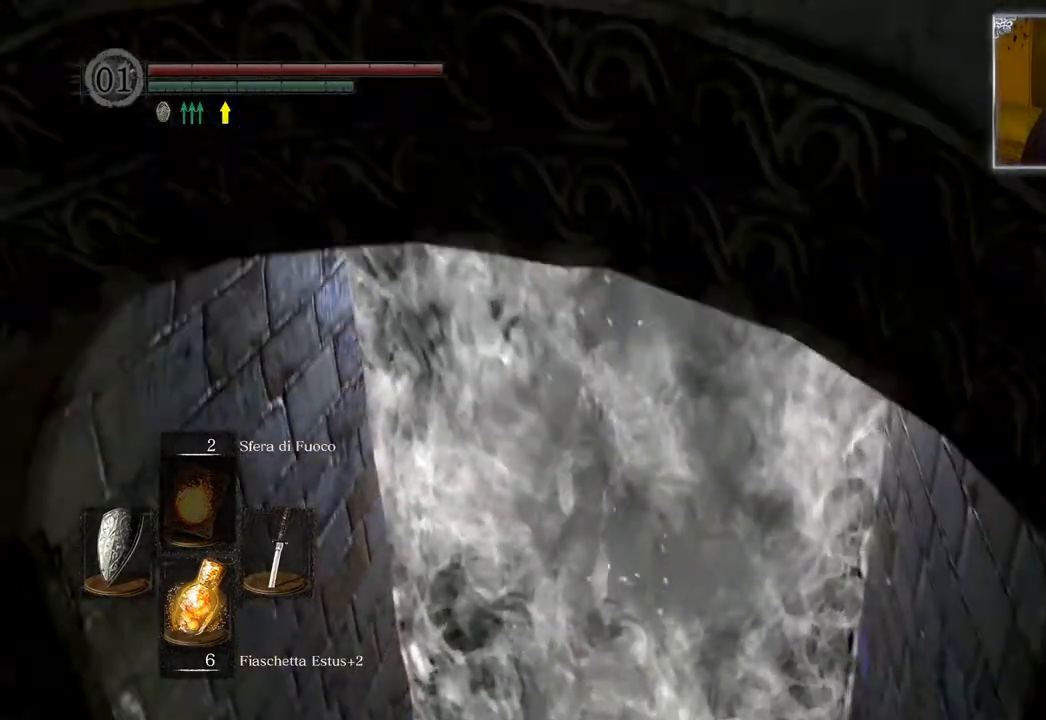
{"buttons": [], "left_stick": "center", "right_stick": "down", "events": [[100, "right_stick", "center"], [300, "right_stick", "down"]]}
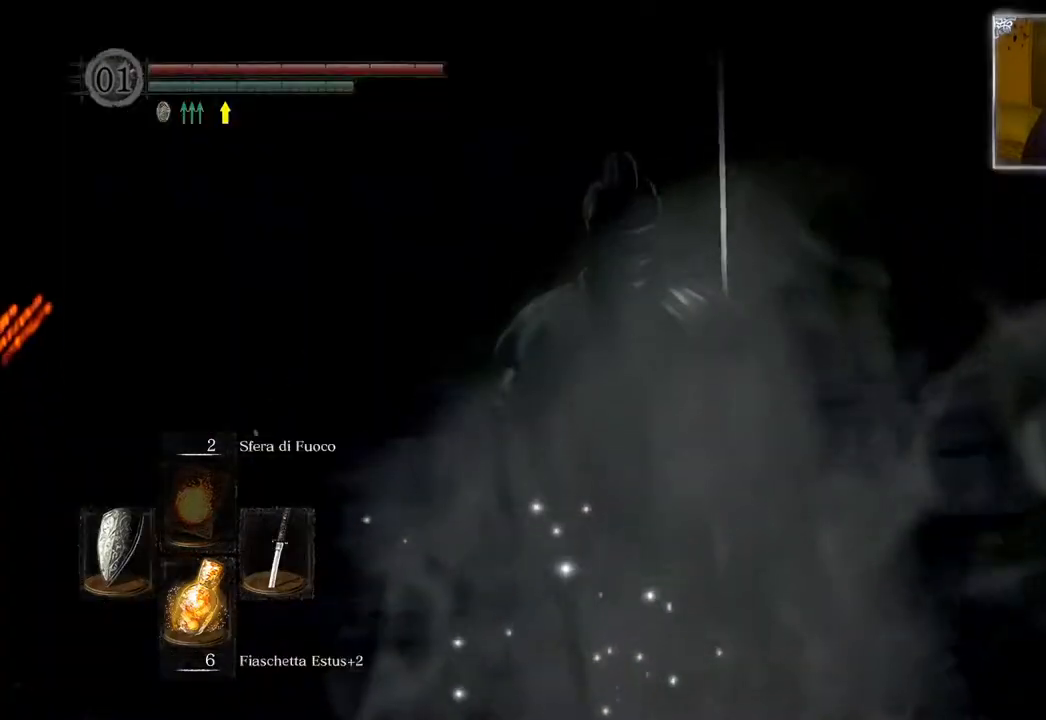
{"buttons": [], "left_stick": "center", "right_stick": "center", "events": [[33, "right_stick", "center"], [150, "right_stick", "up"], [333, "right_stick", "center"]]}
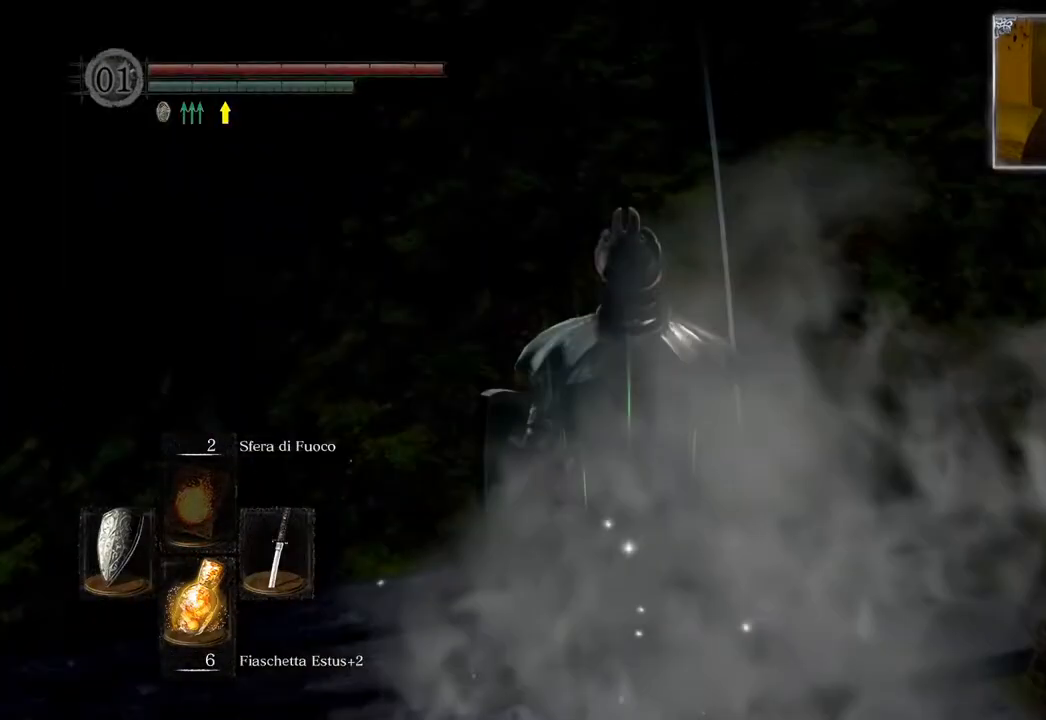
{"buttons": [], "left_stick": "center", "right_stick": "center", "events": [[83, "right_stick", "up"], [433, "right_stick", "center"]]}
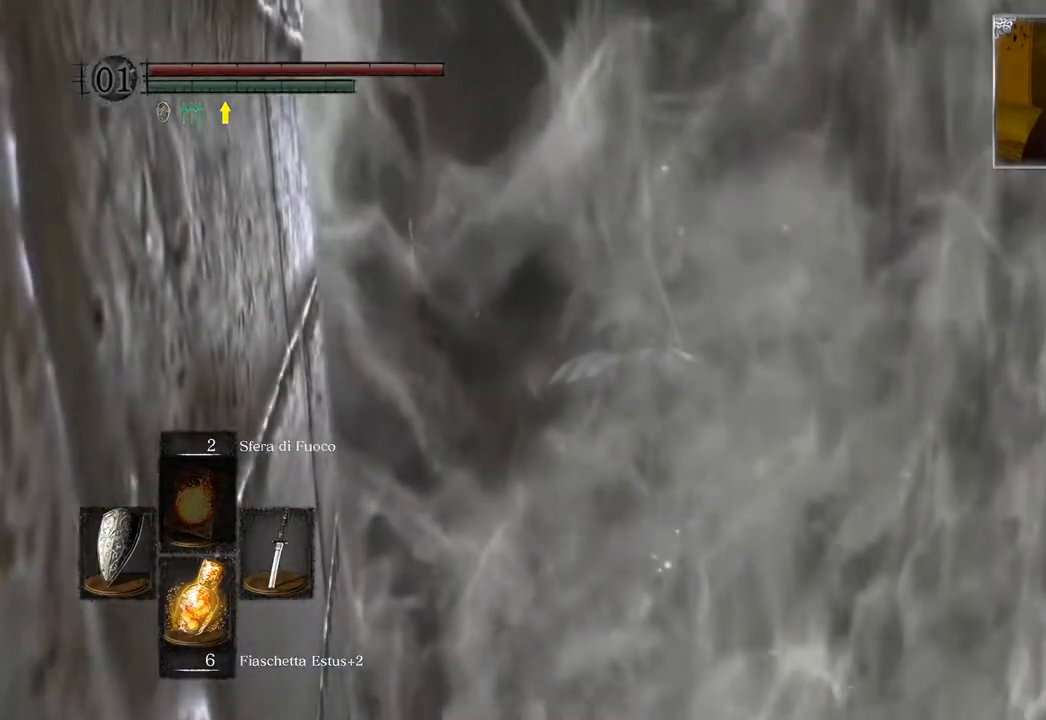
{"buttons": [], "left_stick": "center", "right_stick": "center", "events": [[150, "right_stick", "down-right"], [283, "right_stick", "center"]]}
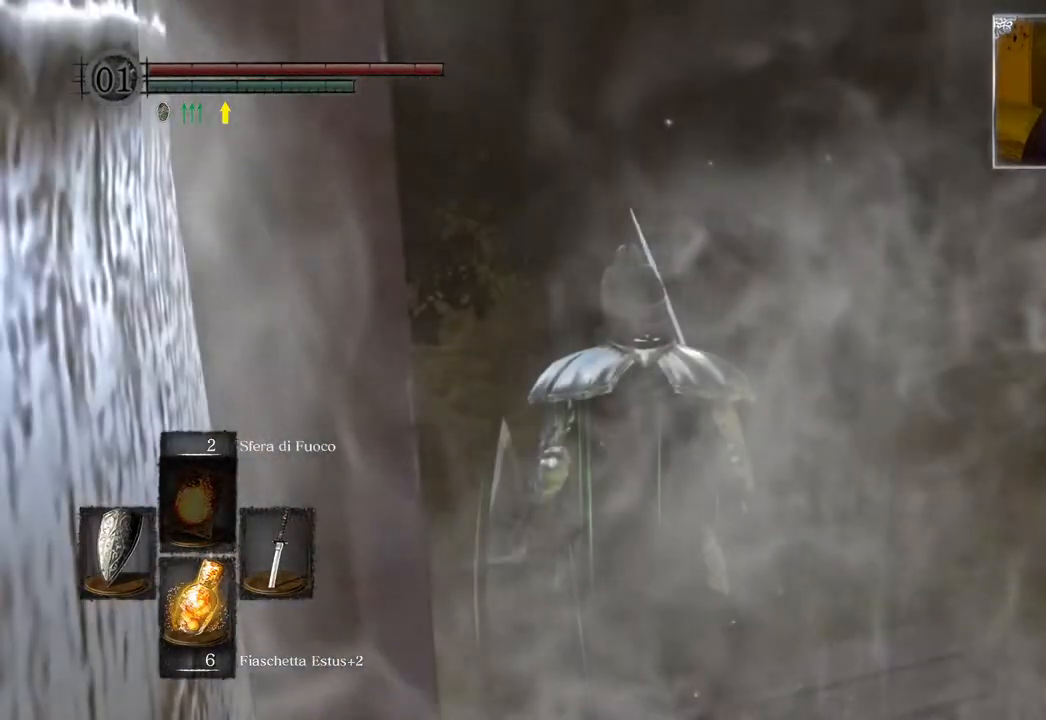
{"buttons": [], "left_stick": "center", "right_stick": "right", "events": [[167, "right_stick", "right"], [400, "right_stick", "center"], [450, "right_stick", "right"]]}
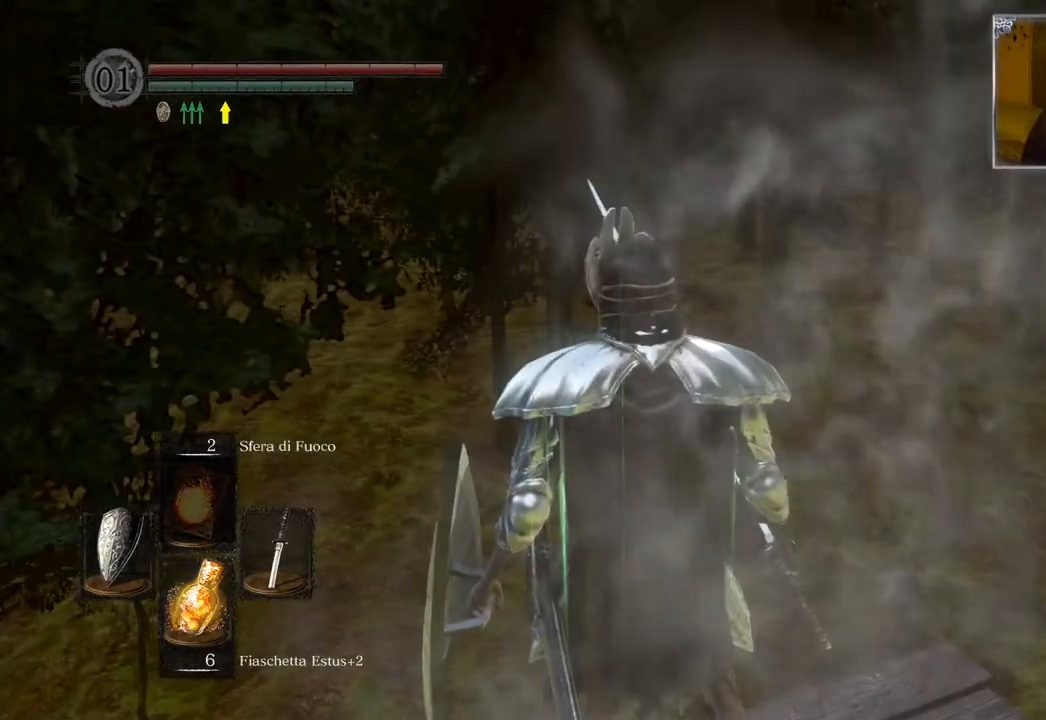
{"buttons": [], "left_stick": "up-right", "right_stick": "left", "events": [[117, "right_stick", "center"], [450, "right_stick", "left"], [467, "left_stick", "up-right"]]}
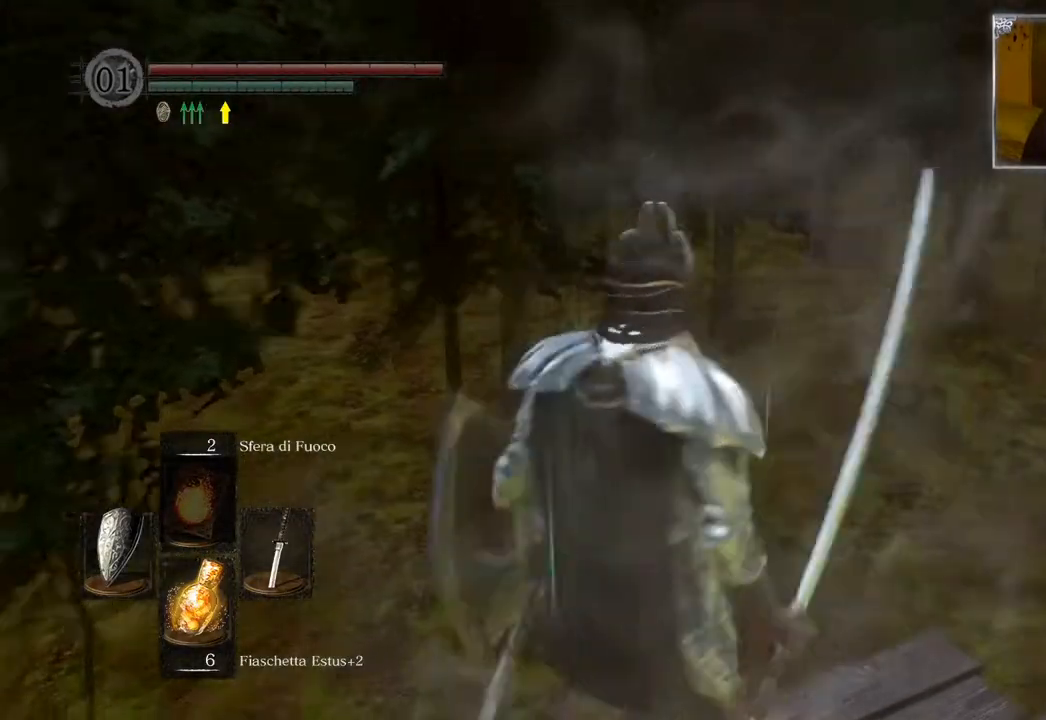
{"buttons": [], "left_stick": "up-right", "right_stick": "center", "events": [[333, "right_stick", "up-left"], [500, "right_stick", "center"]]}
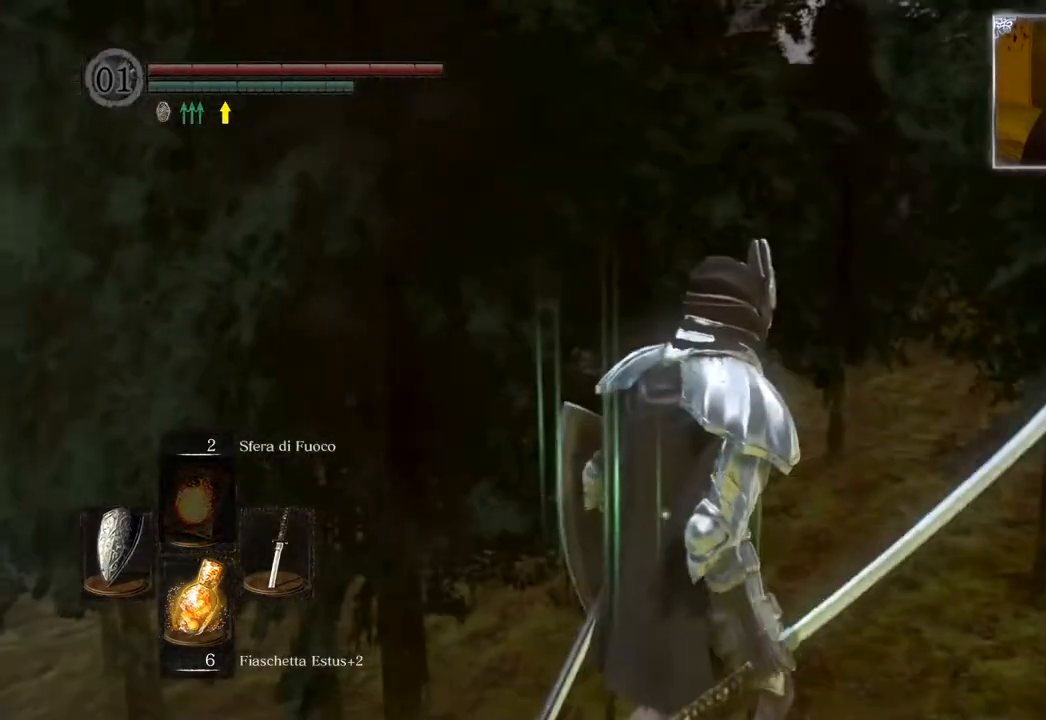
{"buttons": [], "left_stick": "up-right", "right_stick": "up-left", "events": [[483, "right_stick", "up-left"]]}
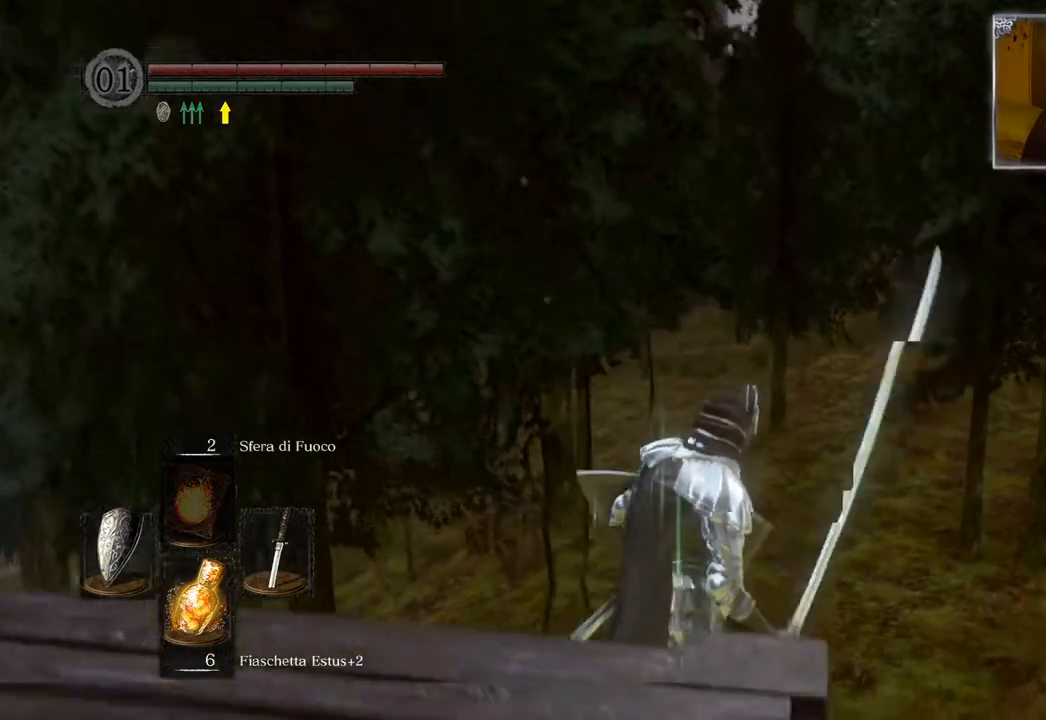
{"buttons": [], "left_stick": "up-right", "right_stick": "center", "events": [[450, "right_stick", "center"]]}
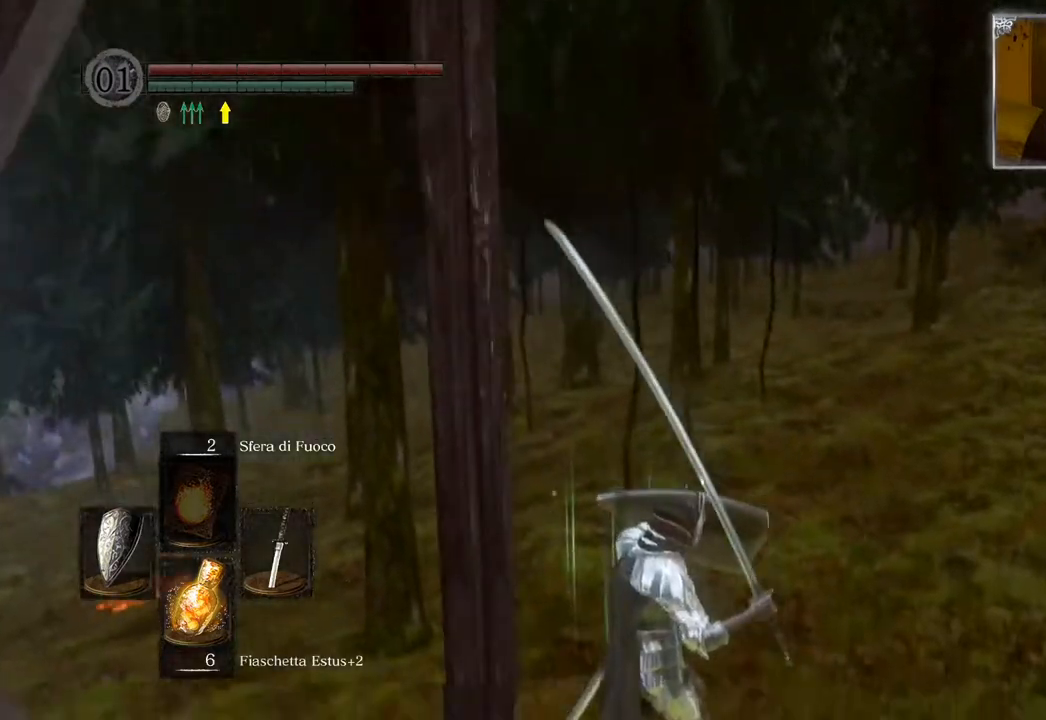
{"buttons": [], "left_stick": "up-right", "right_stick": "up-right", "events": [[33, "right_stick", "up"], [283, "right_stick", "center"], [350, "right_stick", "up-right"]]}
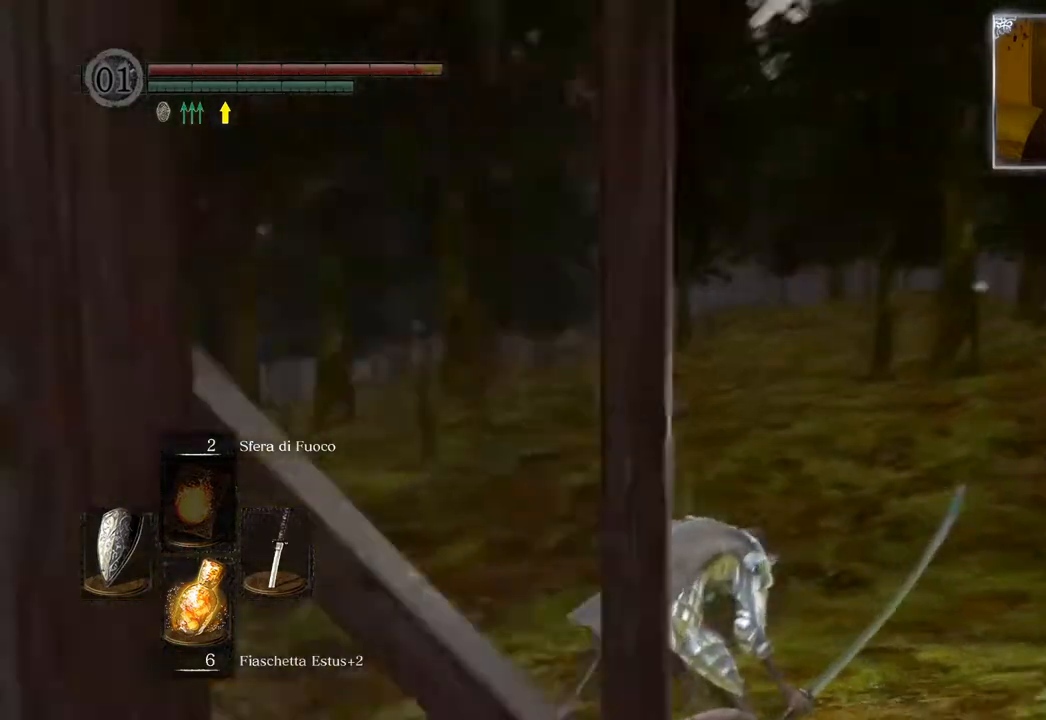
{"buttons": [], "left_stick": "up-right", "right_stick": "down", "events": [[50, "right_stick", "center"], [450, "right_stick", "down"]]}